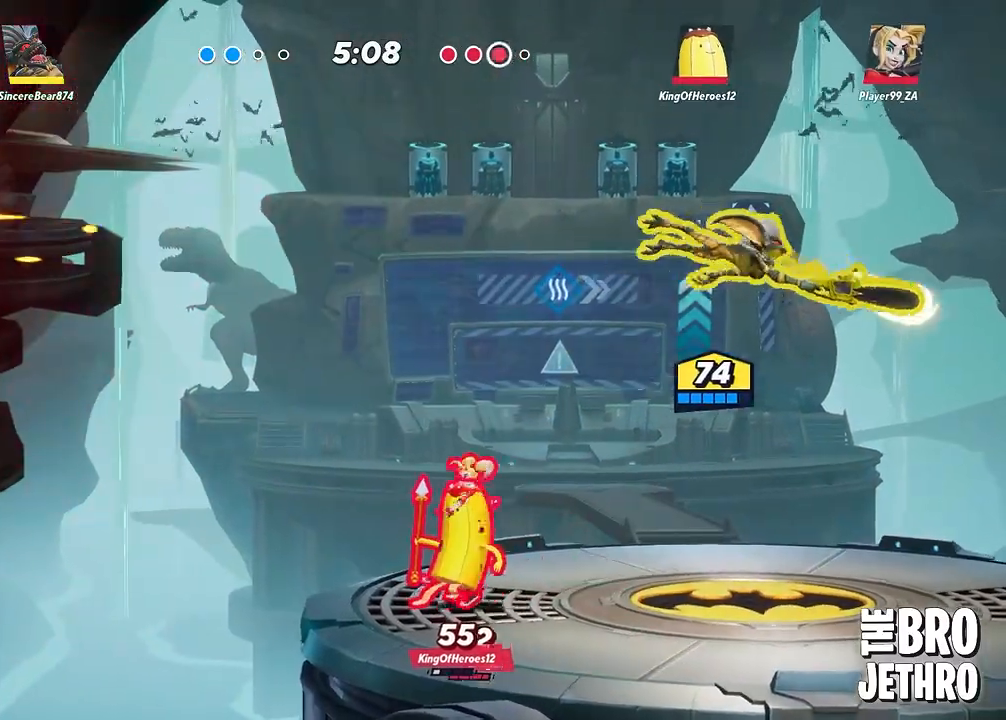
Gameplay with a controller (PlayStation layout); each line is a JSON object with the inputs held at the frame after it. "events" lists button and stick changes between this image and that frame as [ms after this image, input, new state], when the widget could be followed in between. Not read: L3 R3 right_stick.
{"buttons": [], "left_stick": "right", "events": [[133, "CROSS", "down"], [233, "CROSS", "up"]]}
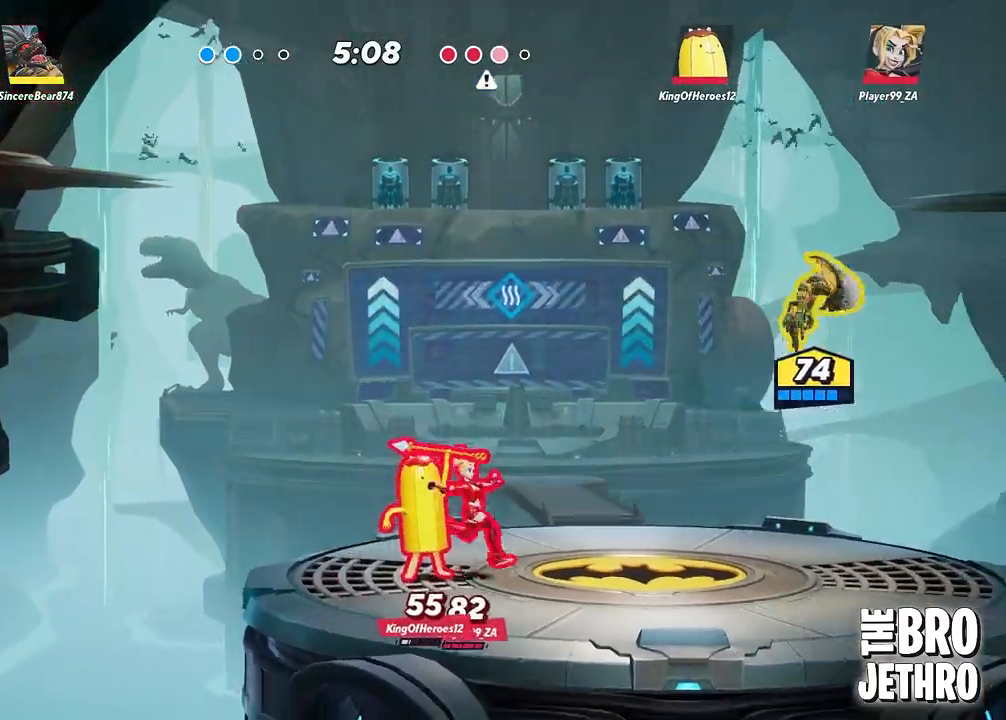
{"buttons": ["TRIANGLE"], "left_stick": "center", "events": [[33, "left_stick", "center"], [133, "TRIANGLE", "down"]]}
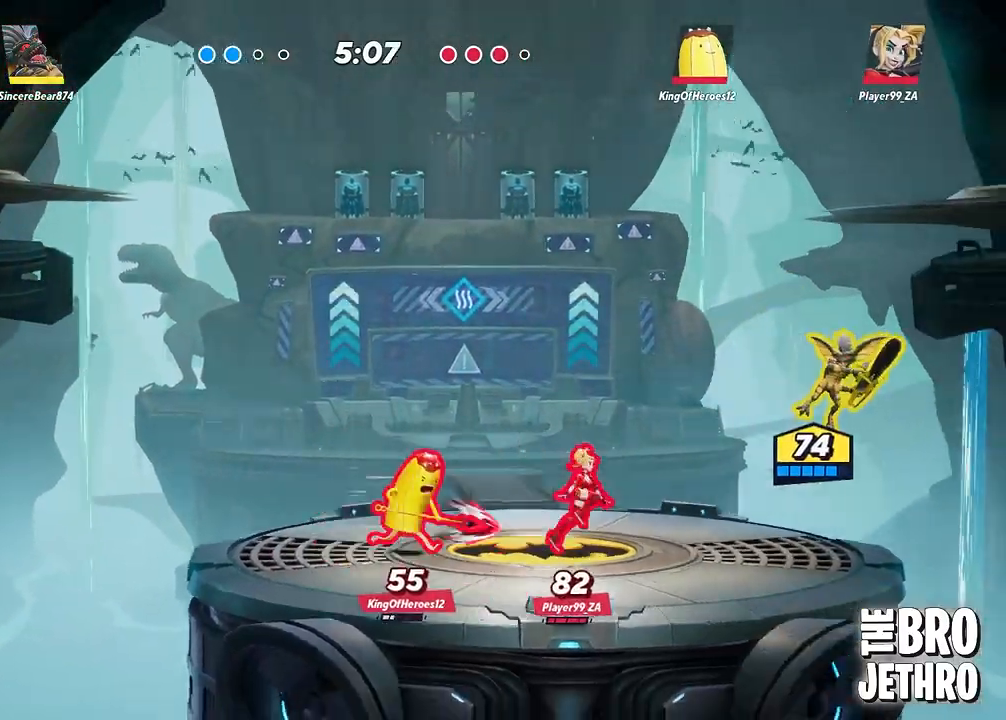
{"buttons": ["TRIANGLE"], "left_stick": "center", "events": []}
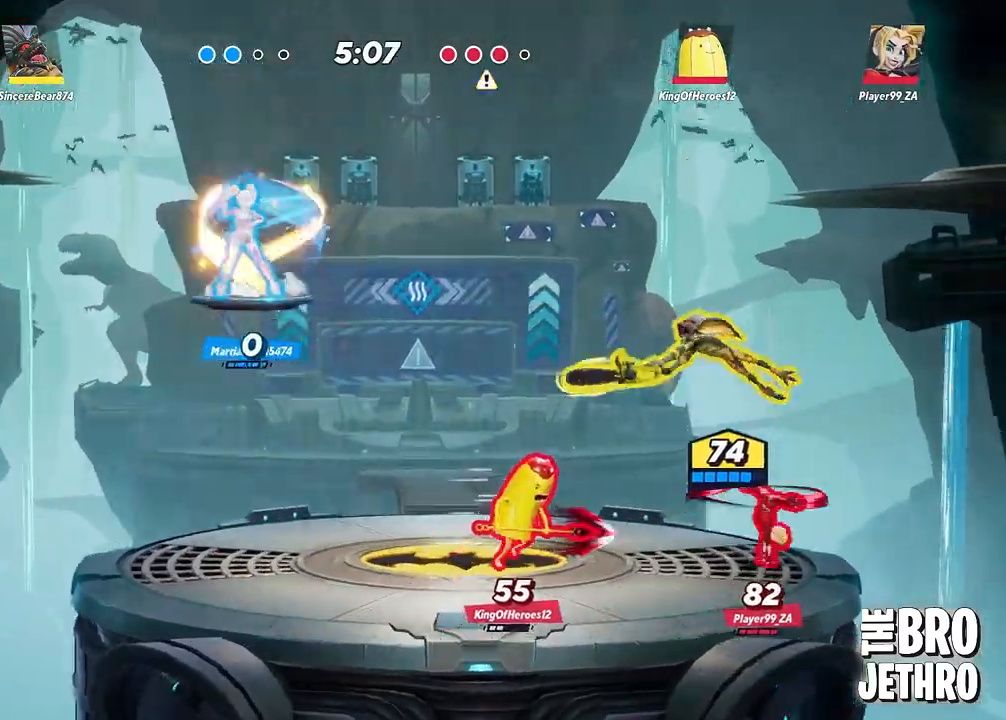
{"buttons": ["TRIANGLE"], "left_stick": "center", "events": []}
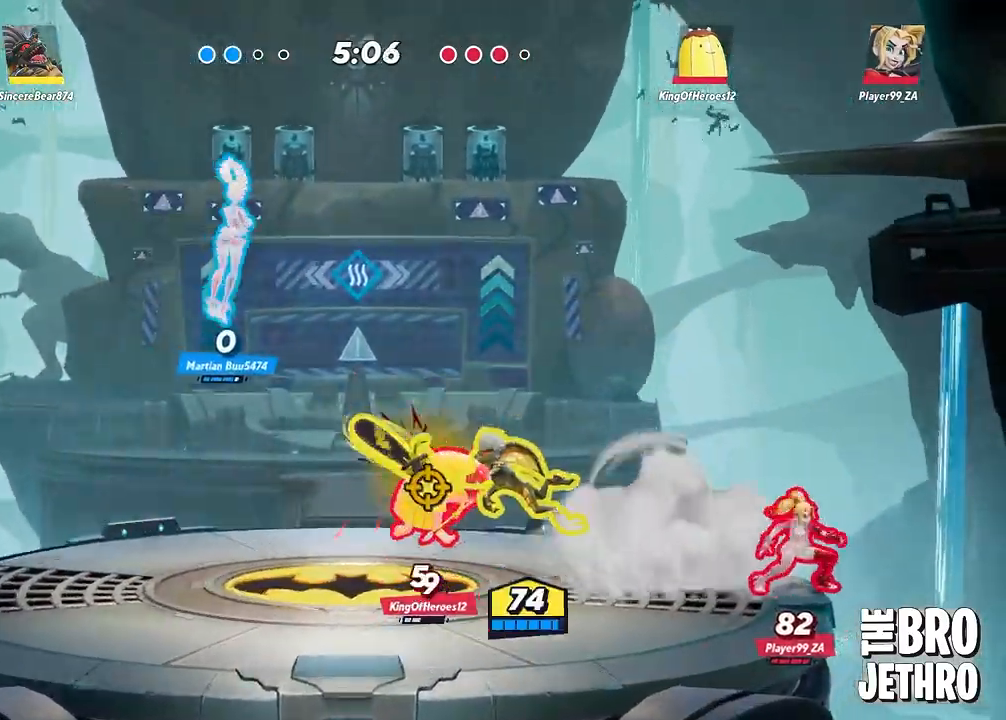
{"buttons": ["TRIANGLE"], "left_stick": "center", "events": []}
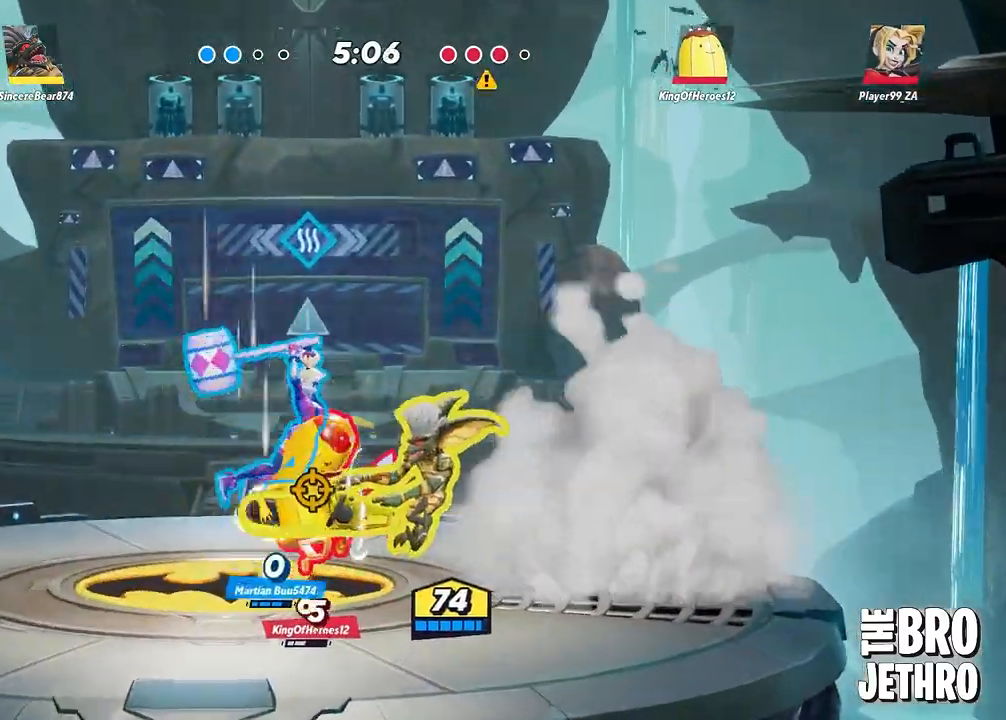
{"buttons": [], "left_stick": "center", "events": [[250, "TRIANGLE", "up"], [367, "CROSS", "down"], [467, "CROSS", "up"]]}
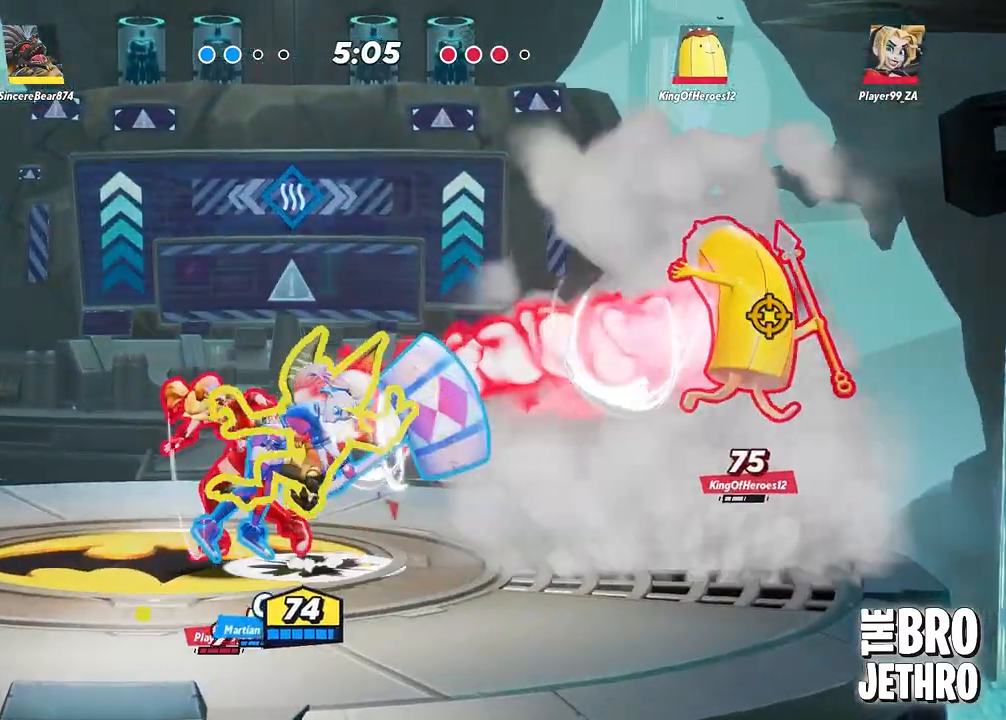
{"buttons": [], "left_stick": "center", "events": [[100, "left_stick", "right"], [117, "CROSS", "down"], [283, "CROSS", "up"], [333, "CROSS", "down"], [450, "CROSS", "up"], [483, "left_stick", "center"]]}
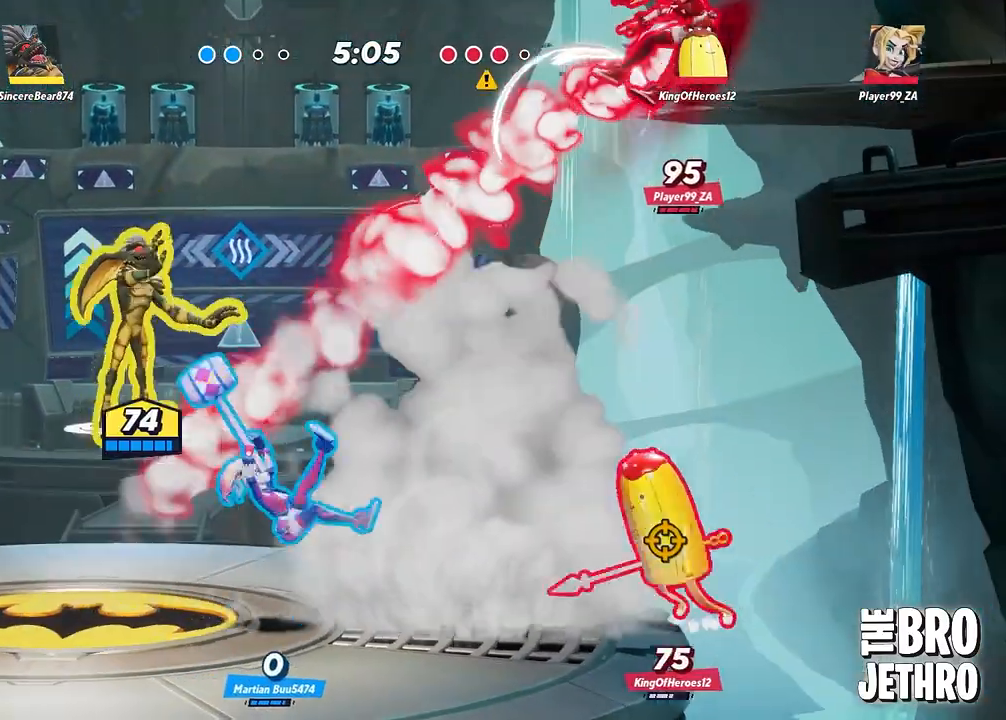
{"buttons": ["TRIANGLE"], "left_stick": "right", "events": [[67, "TRIANGLE", "down"], [117, "left_stick", "right"]]}
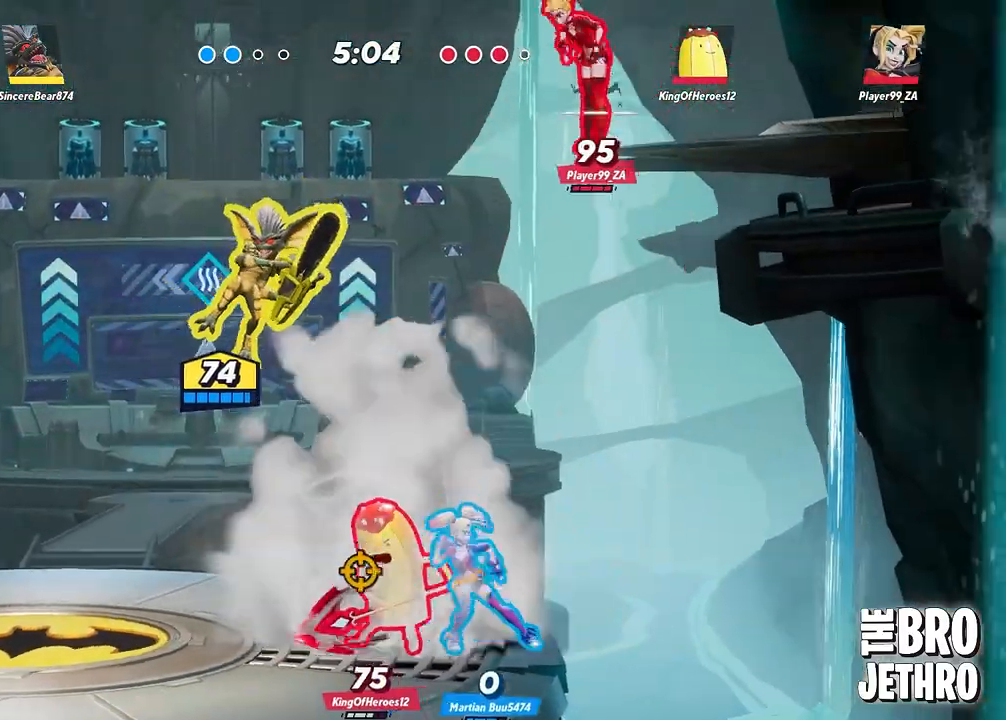
{"buttons": ["TRIANGLE"], "left_stick": "center", "events": [[333, "left_stick", "center"]]}
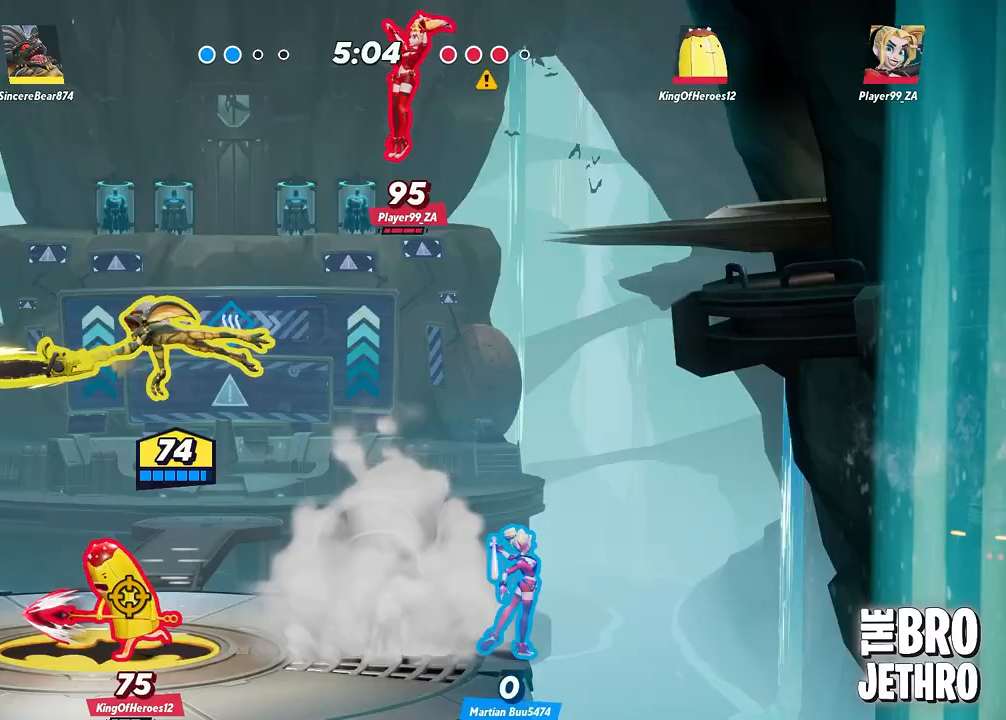
{"buttons": ["CROSS"], "left_stick": "center", "events": [[367, "TRIANGLE", "up"], [450, "CROSS", "down"]]}
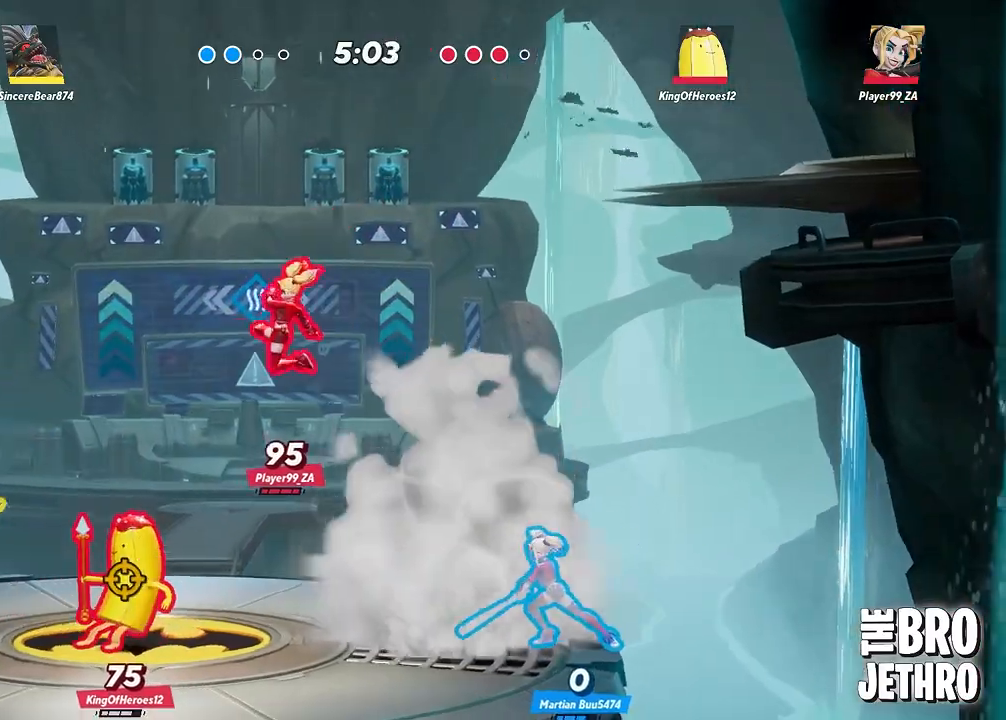
{"buttons": ["TRIANGLE"], "left_stick": "right", "events": [[83, "CROSS", "up"], [133, "CROSS", "down"], [233, "CROSS", "up"], [283, "CROSS", "down"], [400, "CROSS", "up"], [467, "left_stick", "right"], [483, "TRIANGLE", "down"]]}
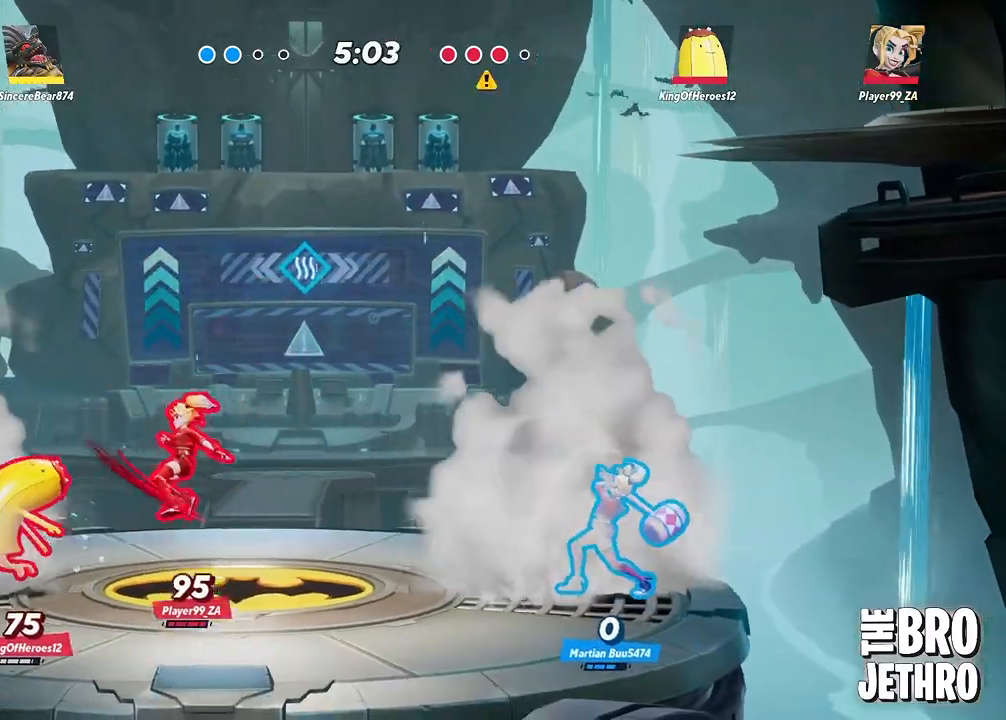
{"buttons": ["TRIANGLE"], "left_stick": "right", "events": []}
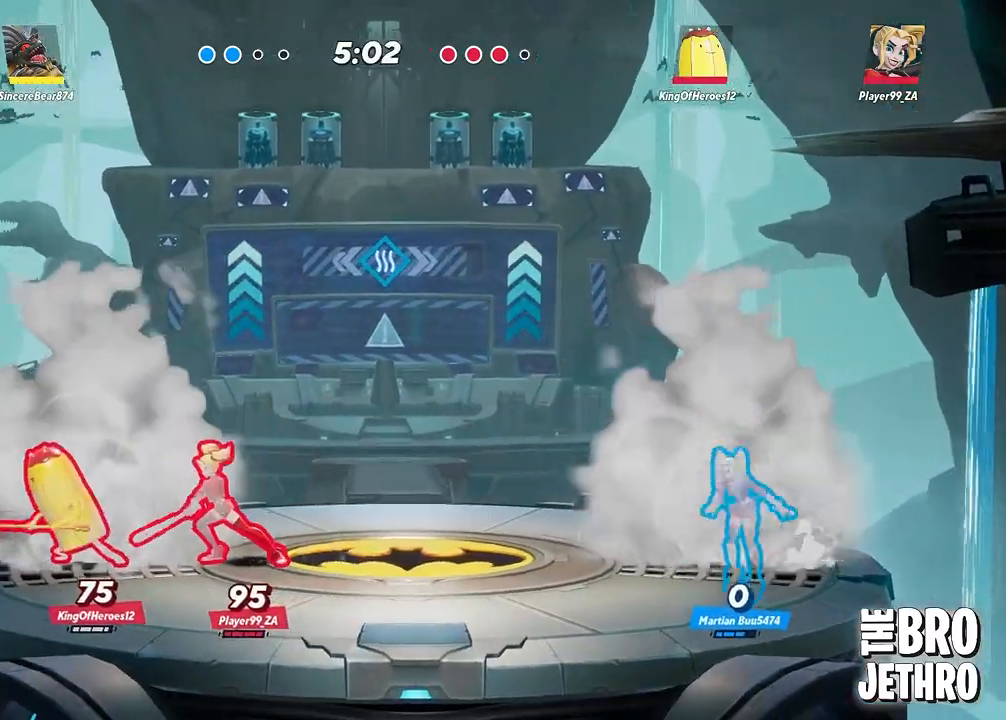
{"buttons": ["TRIANGLE"], "left_stick": "right", "events": []}
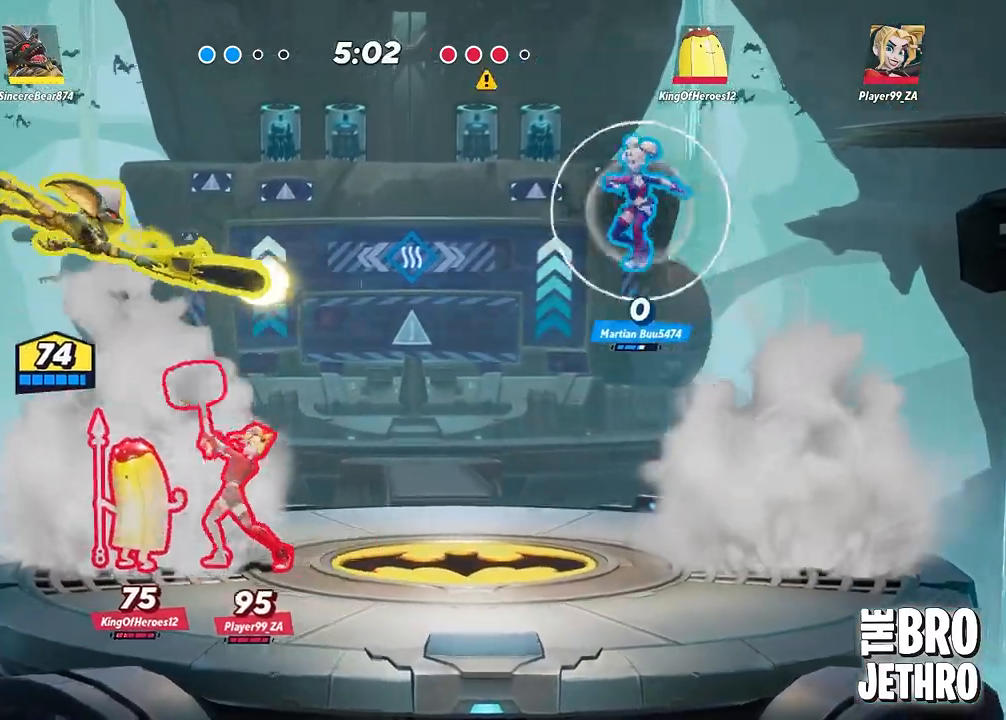
{"buttons": ["CROSS"], "left_stick": "right", "events": [[417, "TRIANGLE", "up"], [483, "CROSS", "down"]]}
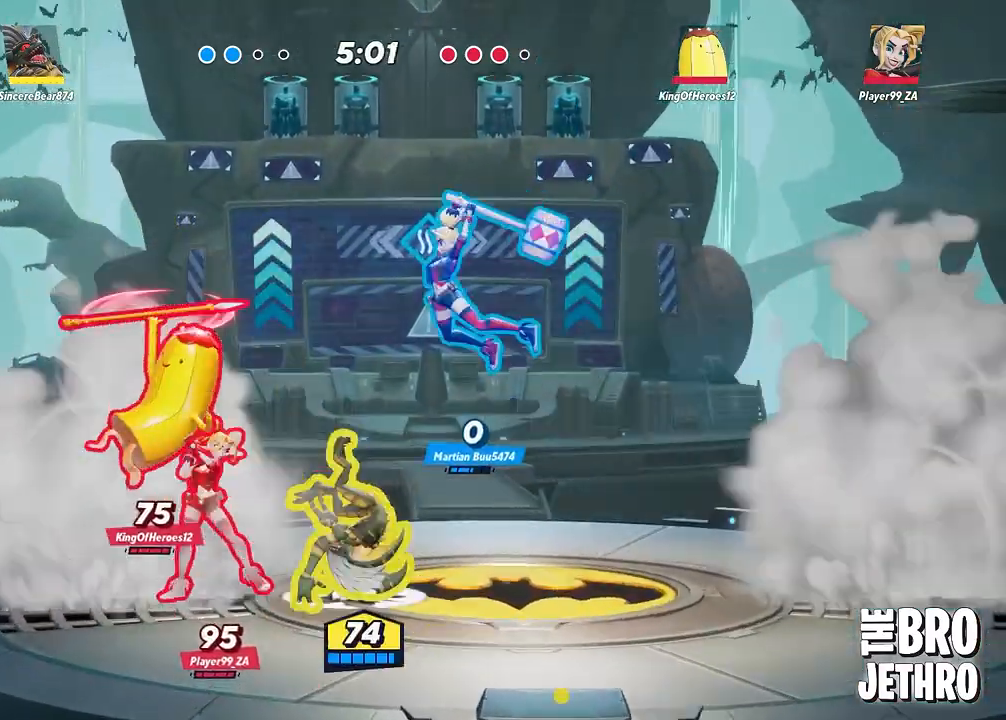
{"buttons": ["CROSS"], "left_stick": "right", "events": [[83, "CROSS", "up"], [150, "CROSS", "down"], [250, "CROSS", "up"], [300, "CROSS", "down"], [400, "CROSS", "up"], [450, "CROSS", "down"]]}
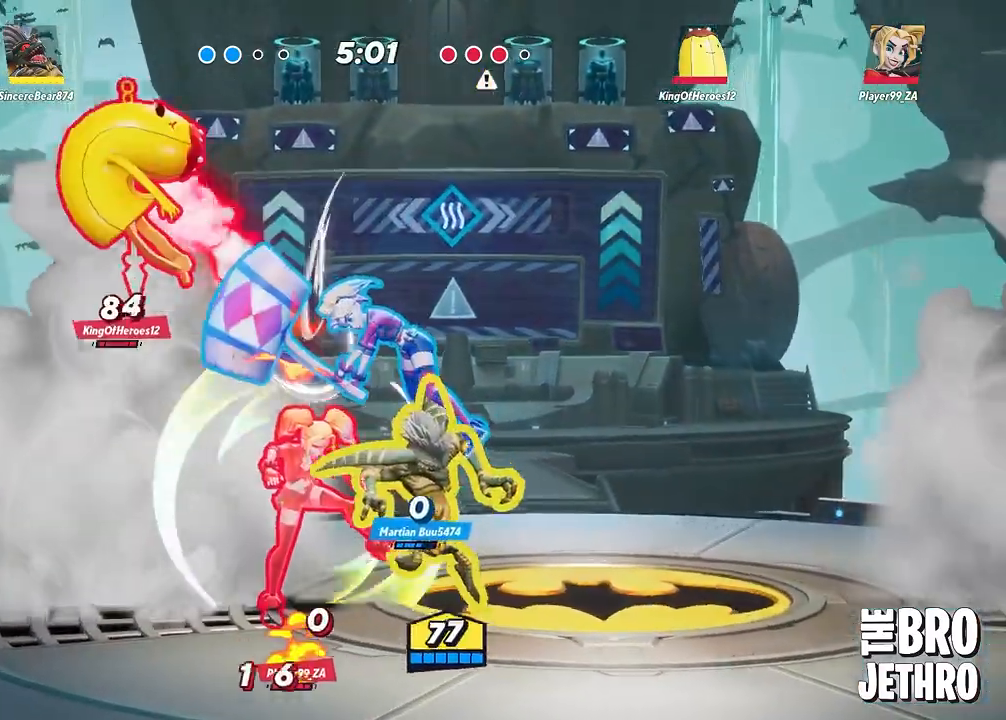
{"buttons": [], "left_stick": "right", "events": [[67, "CROSS", "up"], [133, "CROSS", "down"], [233, "CROSS", "up"]]}
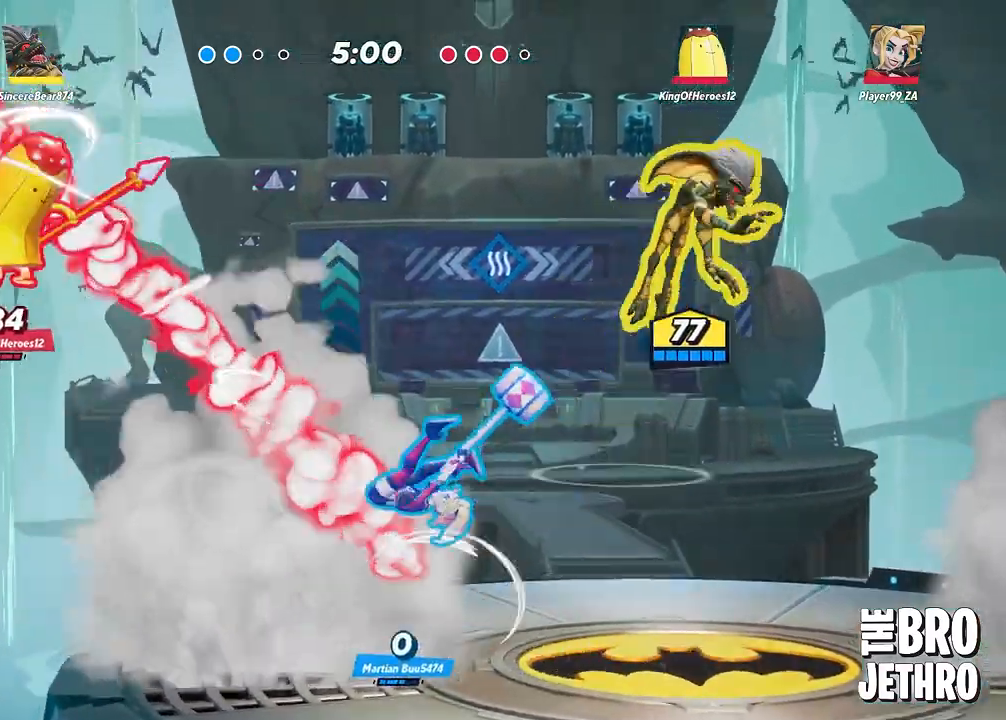
{"buttons": [], "left_stick": "center", "events": [[433, "left_stick", "center"]]}
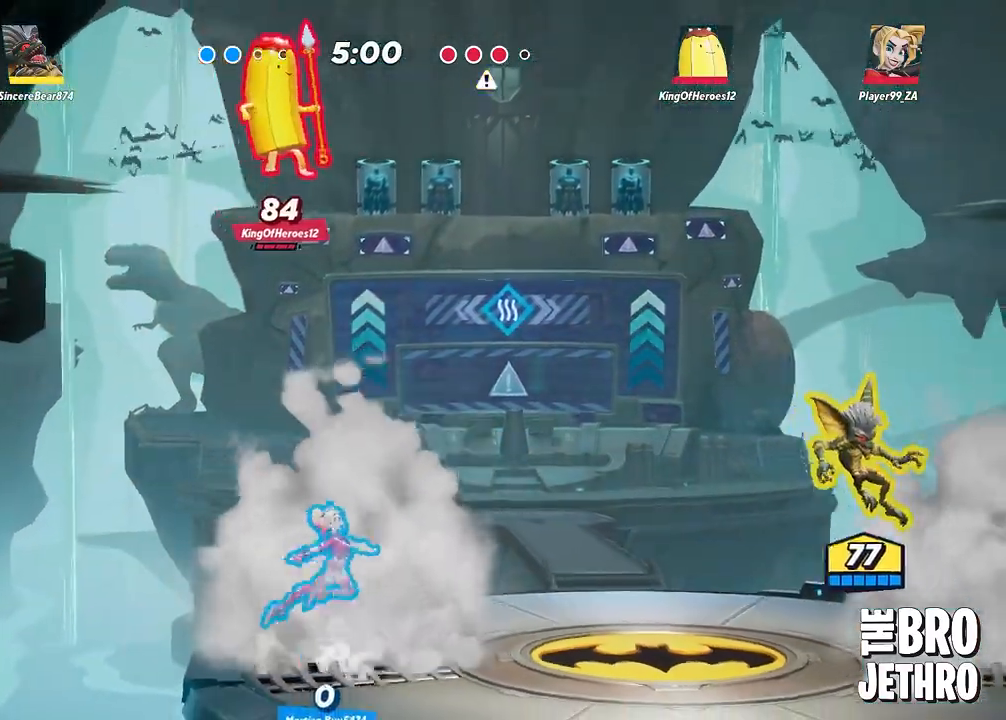
{"buttons": ["TRIANGLE"], "left_stick": "center", "events": [[83, "CROSS", "down"], [200, "CROSS", "up"], [233, "TRIANGLE", "down"]]}
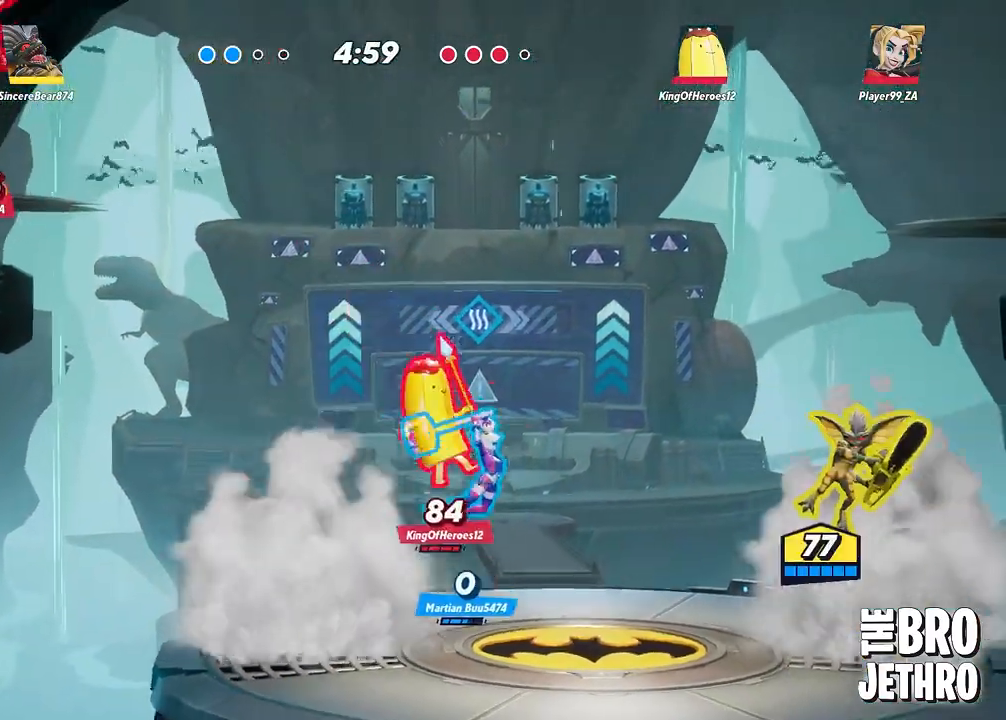
{"buttons": ["TRIANGLE"], "left_stick": "center", "events": []}
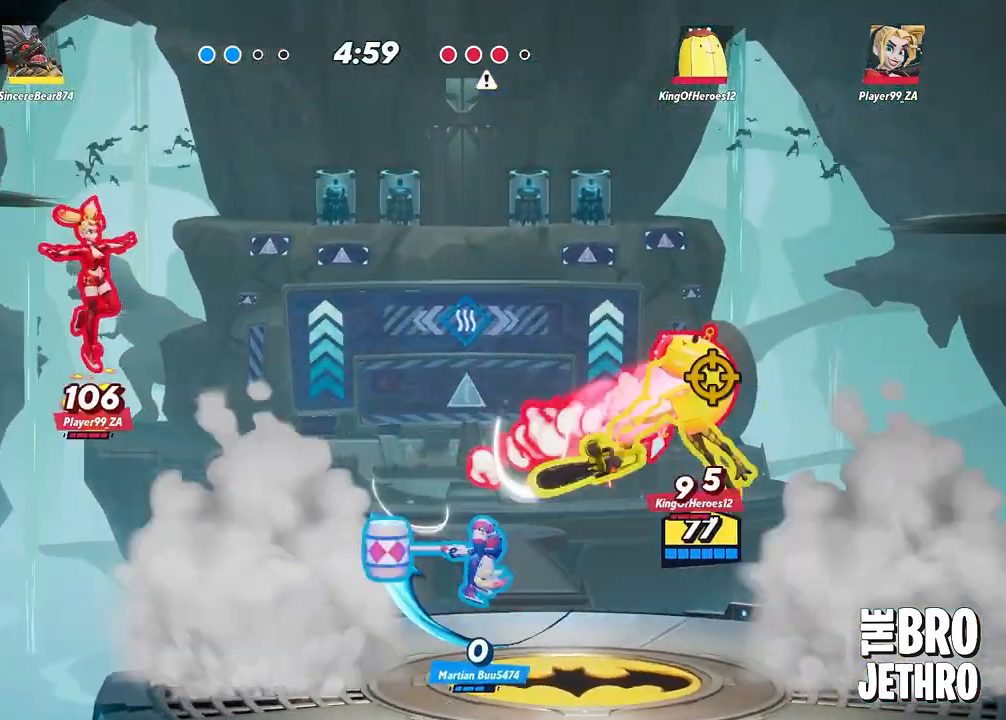
{"buttons": ["TRIANGLE"], "left_stick": "center", "events": []}
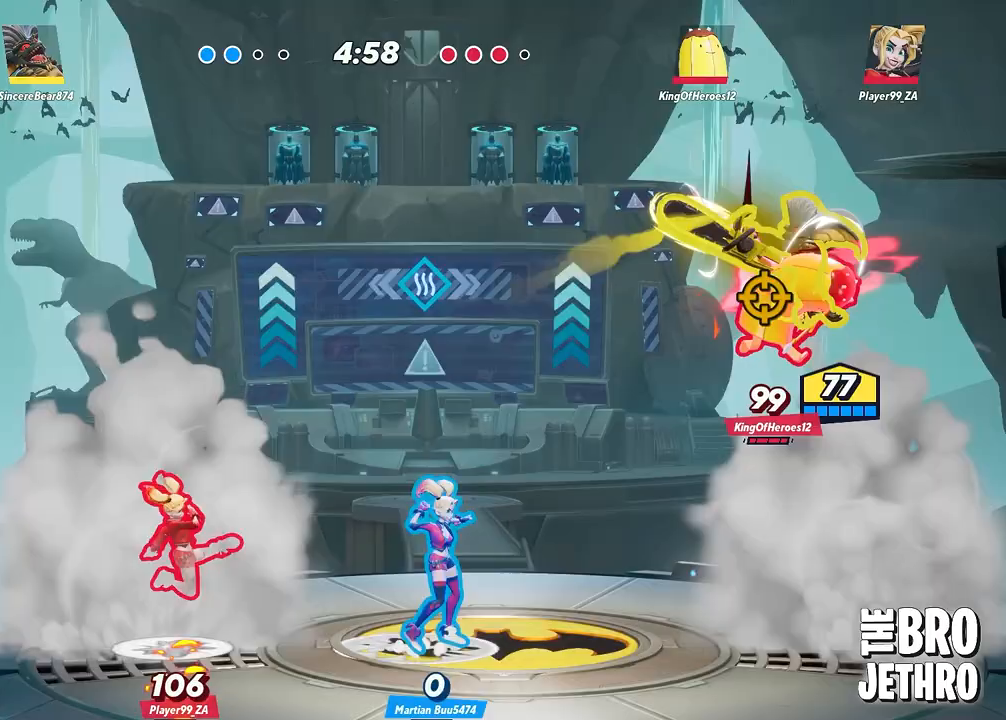
{"buttons": ["TRIANGLE"], "left_stick": "center", "events": []}
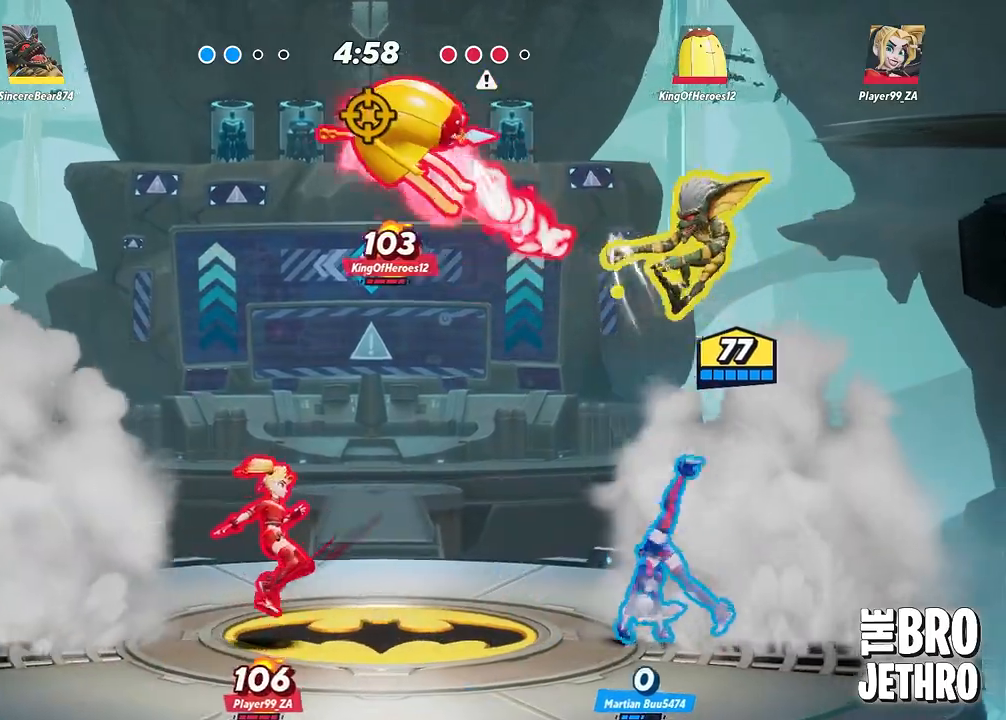
{"buttons": [], "left_stick": "center", "events": [[233, "TRIANGLE", "up"], [300, "CIRCLE", "down"], [417, "CIRCLE", "up"]]}
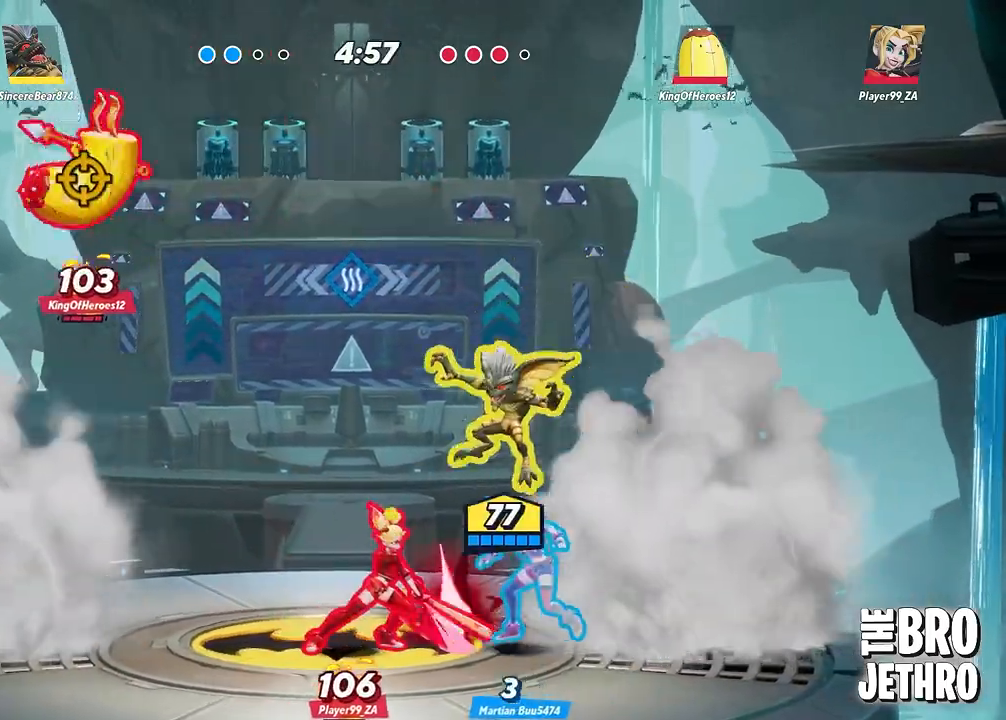
{"buttons": ["SQUARE"], "left_stick": "center", "events": [[100, "SQUARE", "down"], [233, "SQUARE", "up"], [283, "SQUARE", "down"], [400, "SQUARE", "up"], [467, "SQUARE", "down"]]}
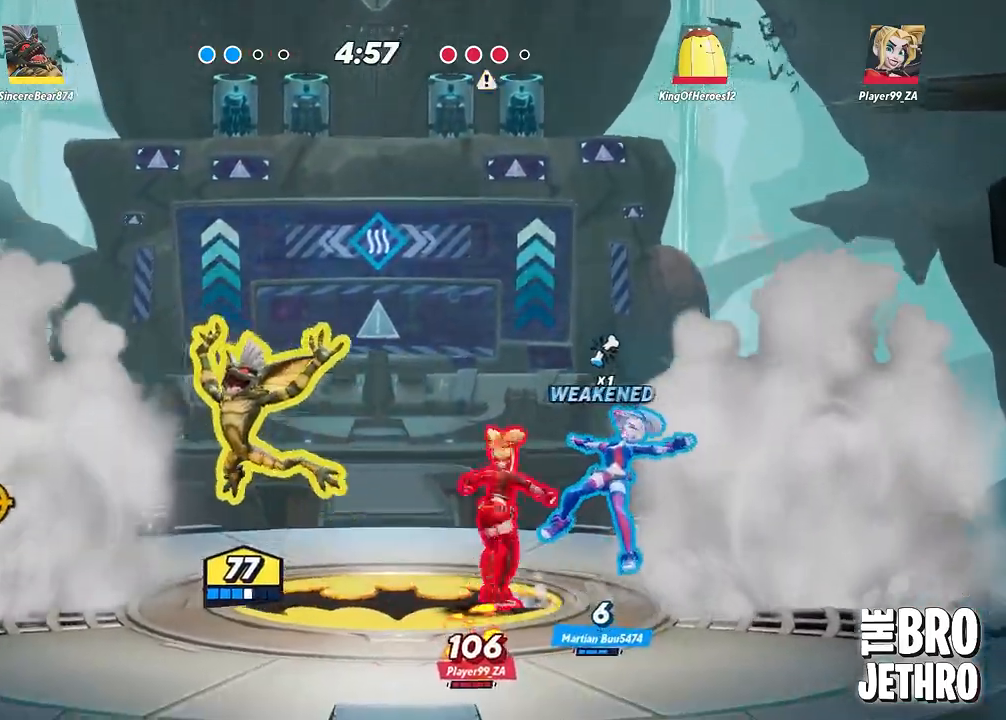
{"buttons": ["SQUARE"], "left_stick": "center", "events": [[50, "SQUARE", "up"], [117, "SQUARE", "down"], [233, "SQUARE", "up"], [300, "SQUARE", "down"], [417, "SQUARE", "up"], [483, "SQUARE", "down"]]}
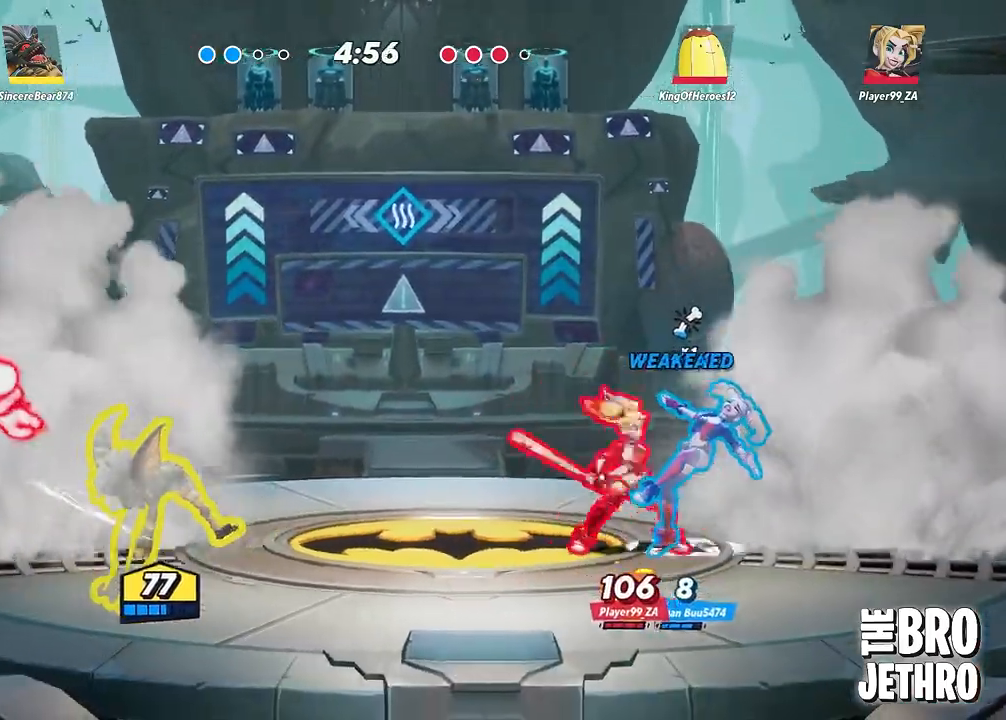
{"buttons": [], "left_stick": "right", "events": [[83, "SQUARE", "up"], [233, "CIRCLE", "down"], [300, "CIRCLE", "up"], [383, "CIRCLE", "down"], [450, "CIRCLE", "up"], [500, "left_stick", "right"]]}
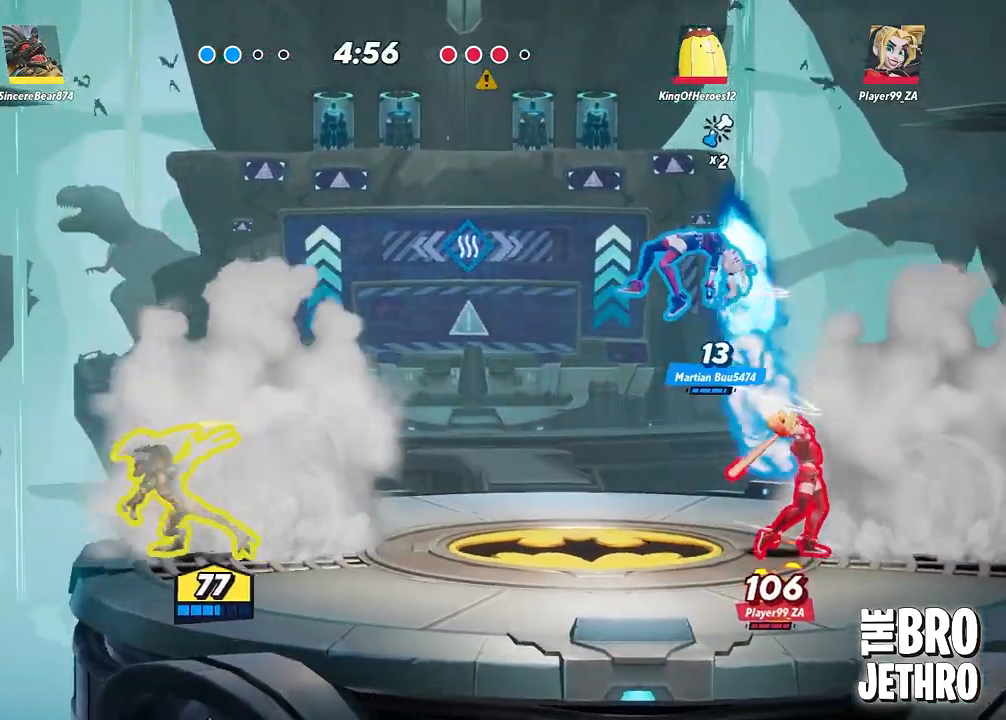
{"buttons": ["SQUARE"], "left_stick": "center", "events": [[83, "left_stick", "center"], [150, "SQUARE", "down"], [217, "SQUARE", "up"], [267, "SQUARE", "down"], [383, "SQUARE", "up"], [450, "SQUARE", "down"]]}
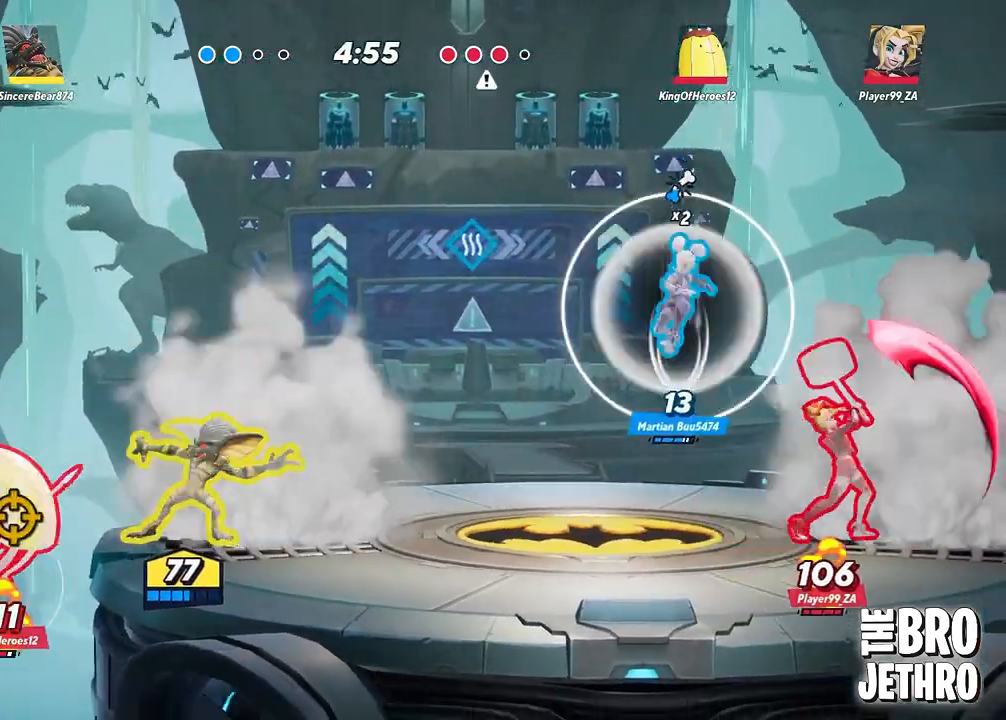
{"buttons": ["SQUARE"], "left_stick": "center", "events": [[50, "SQUARE", "up"], [117, "SQUARE", "down"], [200, "SQUARE", "up"], [267, "SQUARE", "down"], [383, "SQUARE", "up"], [450, "SQUARE", "down"]]}